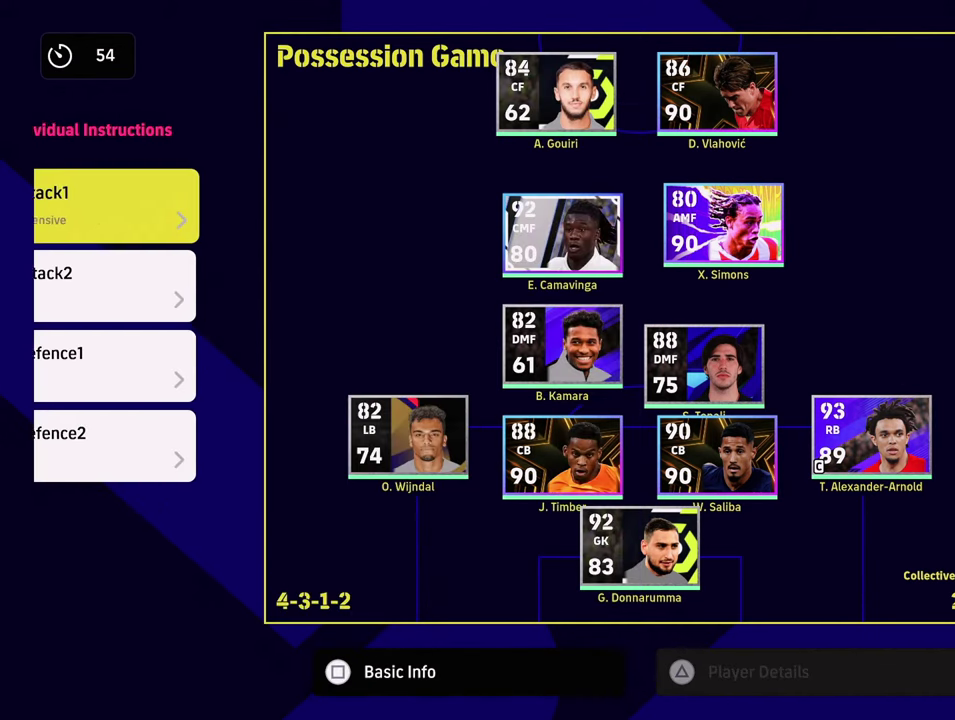
Gameplay with a controller (PlayStation layout); each line is a JSON object with the inputs held at the frame after it (dt_ms = milliseconds from this image to that frame). "events" lists button and stick changes between this image and that frame as [ms after this image, input, new state], when the widget could be followed in between. Not read: L1 R1 R3 right_stick.
{"dt_ms": 401, "buttons": ["DPAD_DOWN"], "left_stick": "center", "events": [[317, "DPAD_DOWN", "down"]]}
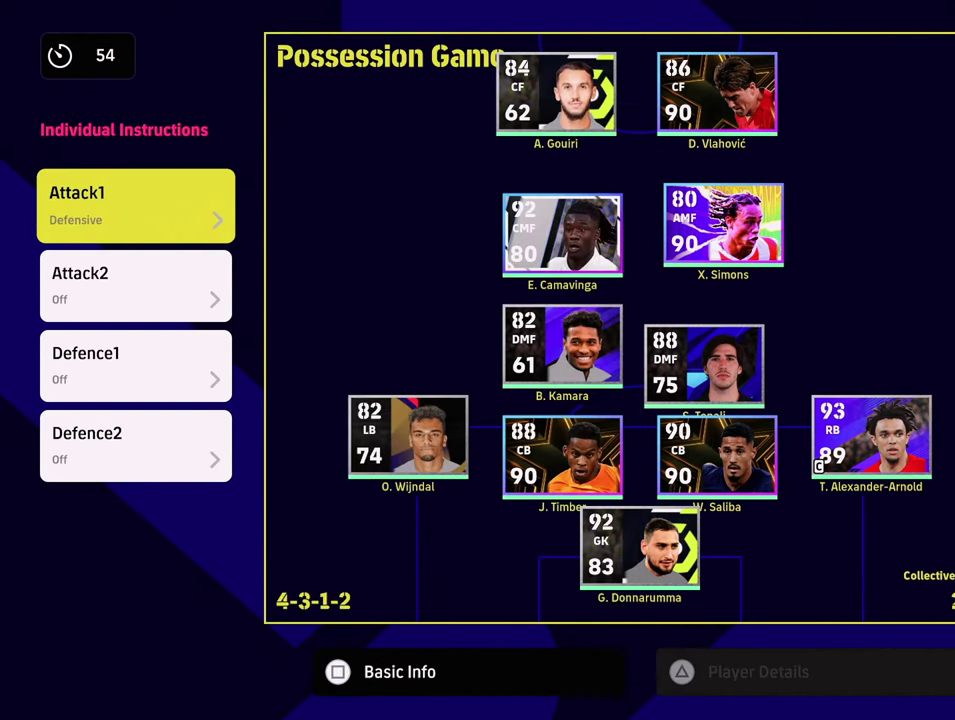
{"dt_ms": 600, "buttons": [], "left_stick": "center", "events": [[150, "DPAD_DOWN", "up"], [250, "CROSS", "down"], [484, "CROSS", "up"]]}
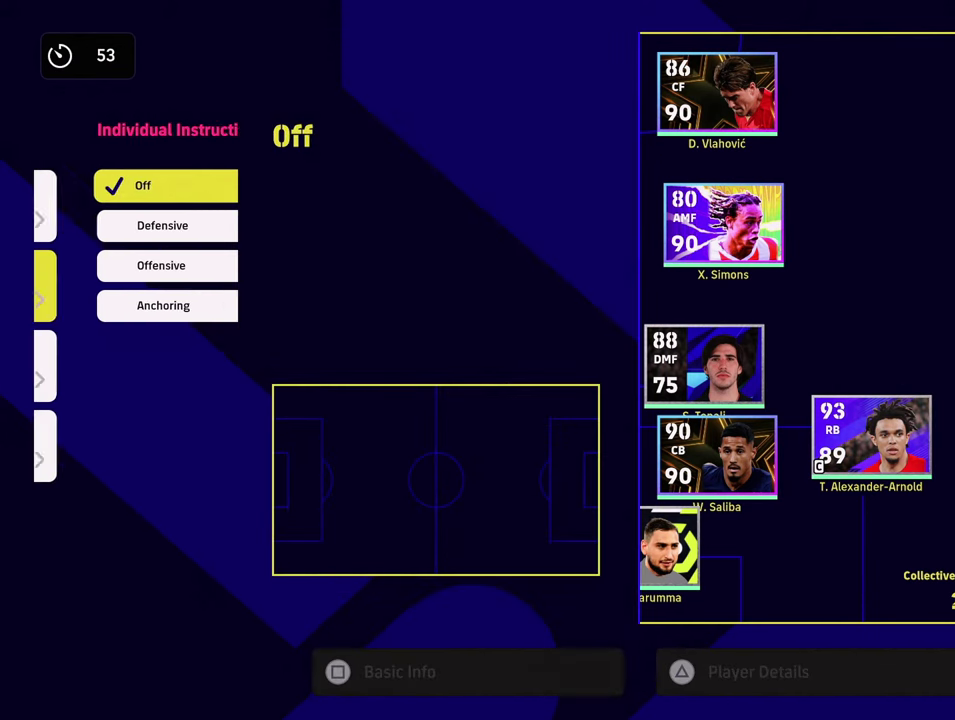
{"dt_ms": 501, "buttons": [], "left_stick": "center", "events": [[84, "DPAD_DOWN", "down"], [251, "DPAD_DOWN", "up"]]}
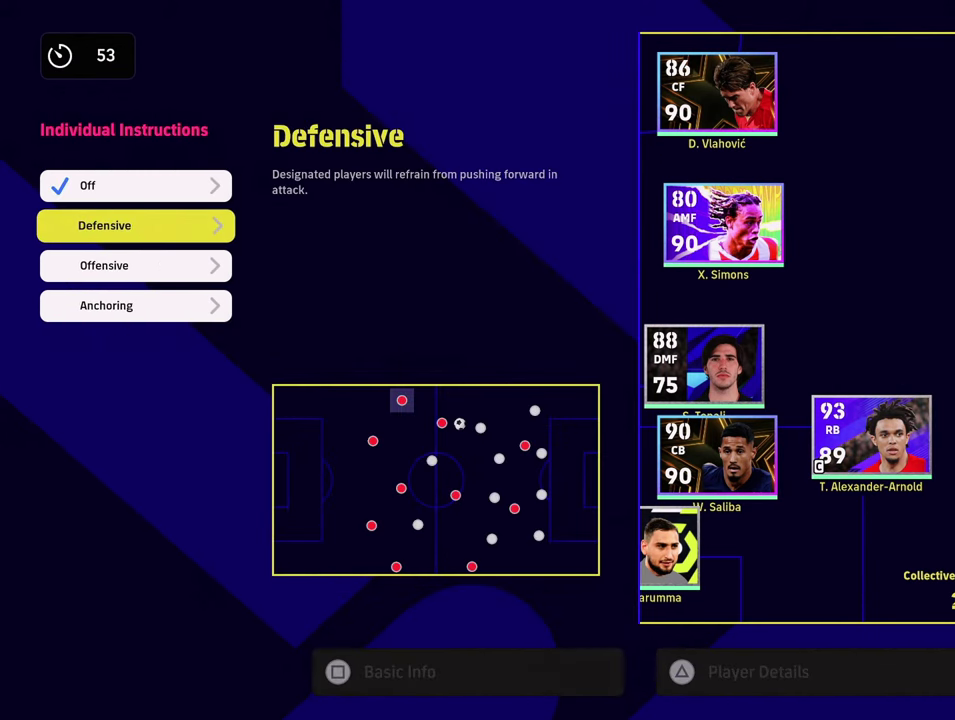
{"dt_ms": 400, "buttons": ["CROSS"], "left_stick": "center", "events": [[317, "CROSS", "down"]]}
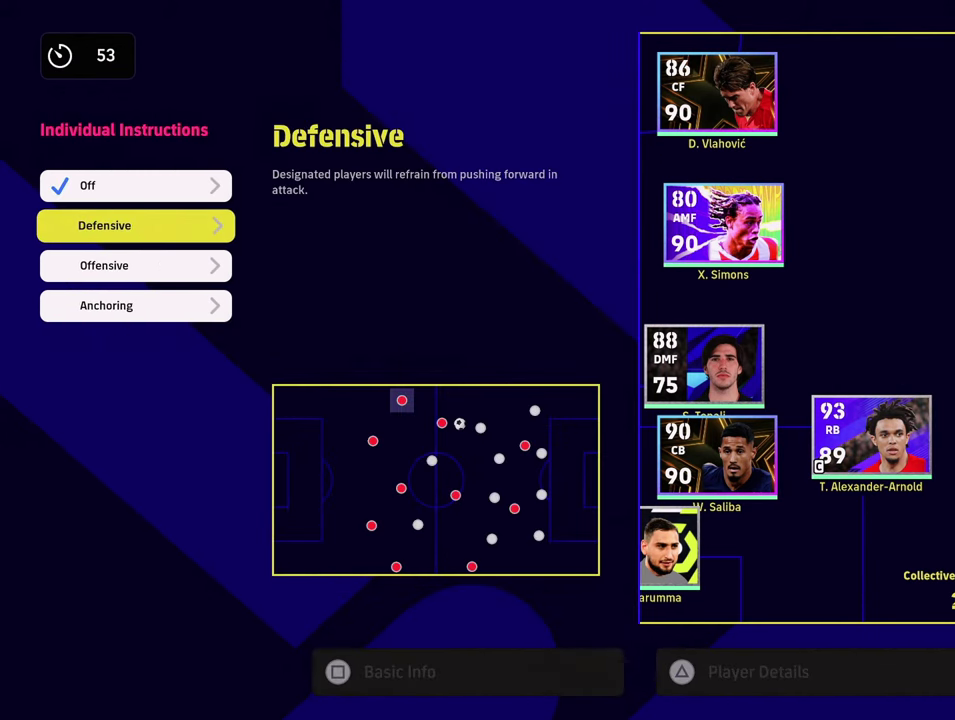
{"dt_ms": 601, "buttons": [], "left_stick": "center", "events": [[150, "CROSS", "up"], [317, "DPAD_DOWN", "down"], [551, "DPAD_DOWN", "up"]]}
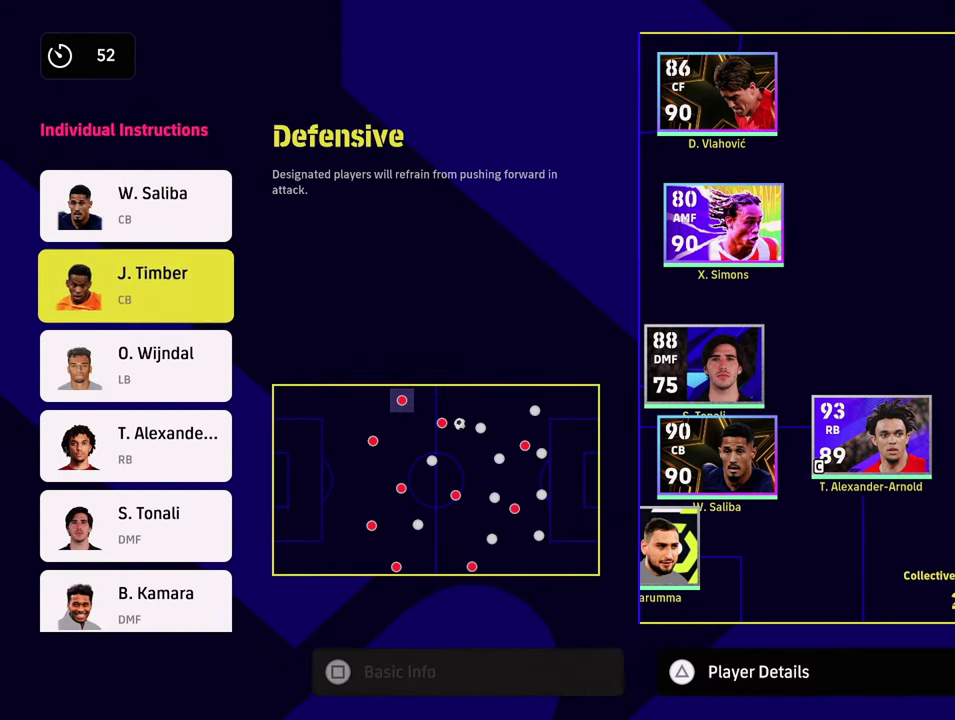
{"dt_ms": 500, "buttons": [], "left_stick": "center", "events": [[150, "DPAD_DOWN", "down"], [350, "DPAD_DOWN", "up"]]}
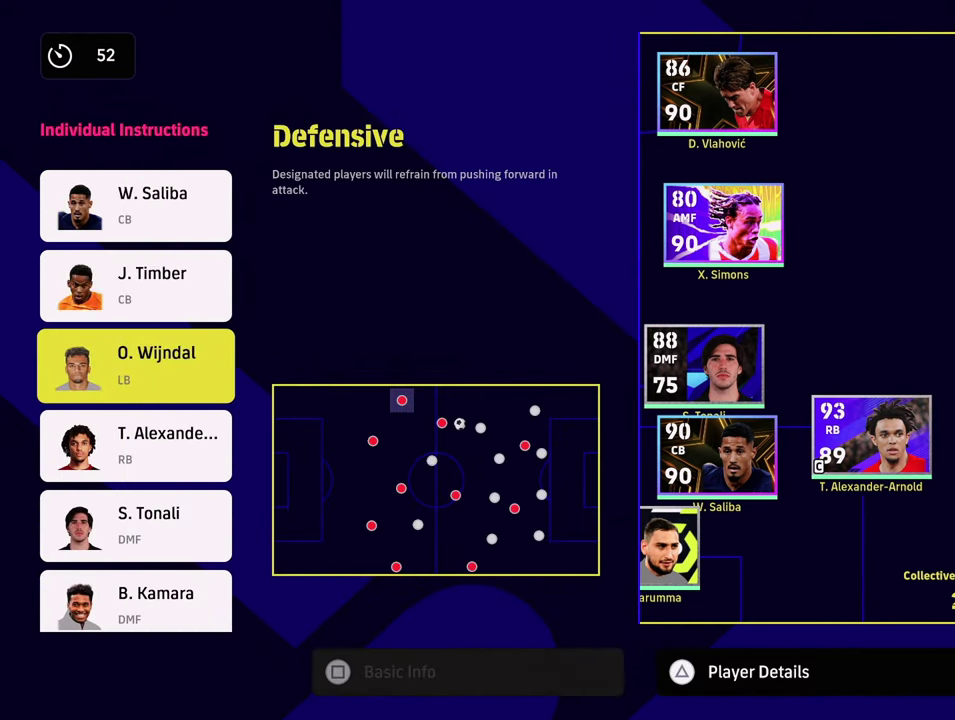
{"dt_ms": 401, "buttons": [], "left_stick": "center", "events": [[217, "DPAD_UP", "down"], [384, "DPAD_UP", "up"]]}
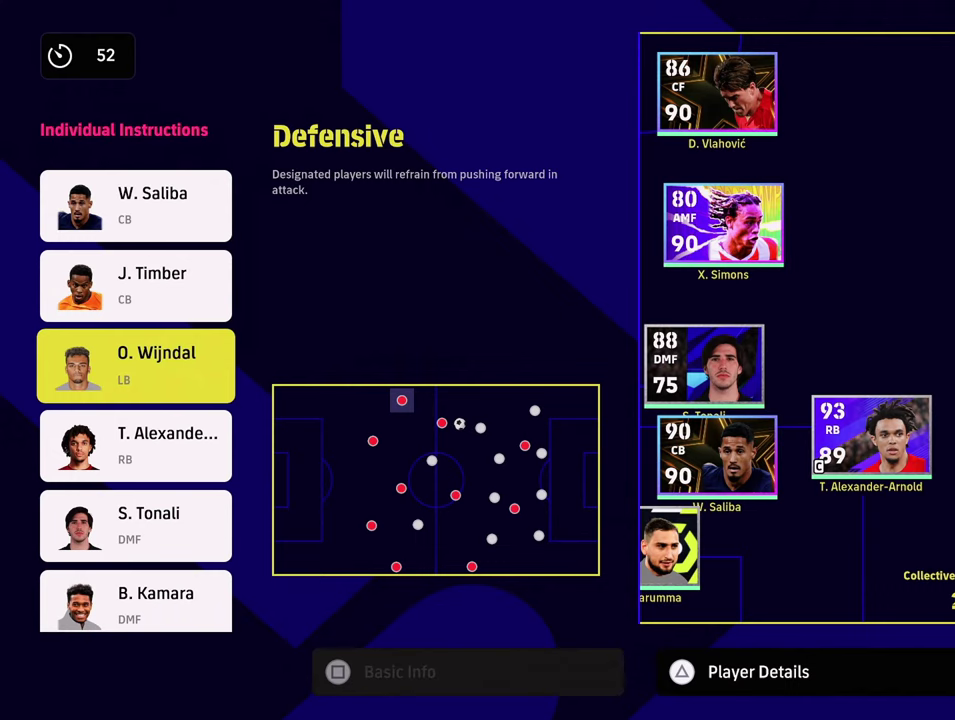
{"dt_ms": 600, "buttons": [], "left_stick": "center", "events": [[417, "DPAD_DOWN", "down"], [584, "DPAD_DOWN", "up"]]}
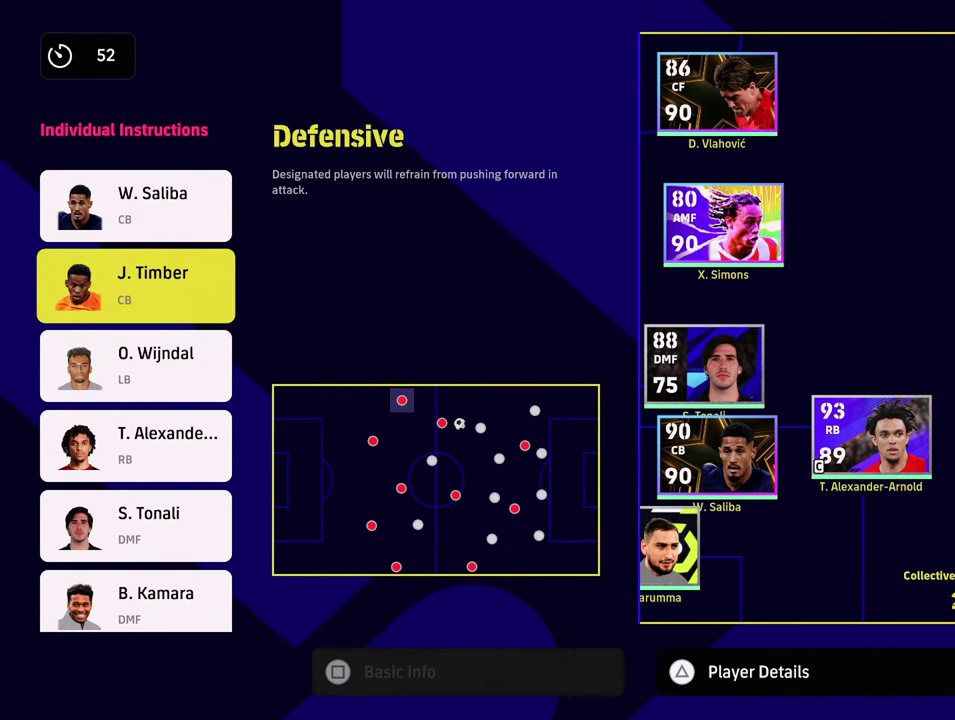
{"dt_ms": 501, "buttons": [], "left_stick": "center", "events": [[184, "DPAD_DOWN", "down"], [384, "DPAD_DOWN", "up"]]}
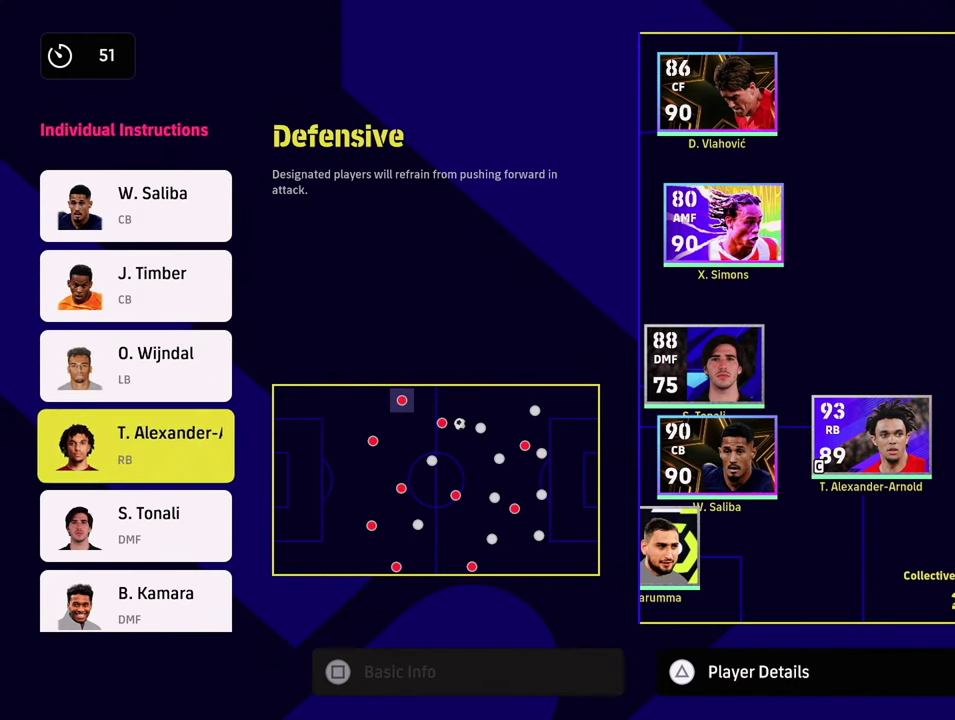
{"dt_ms": 500, "buttons": [], "left_stick": "center", "events": []}
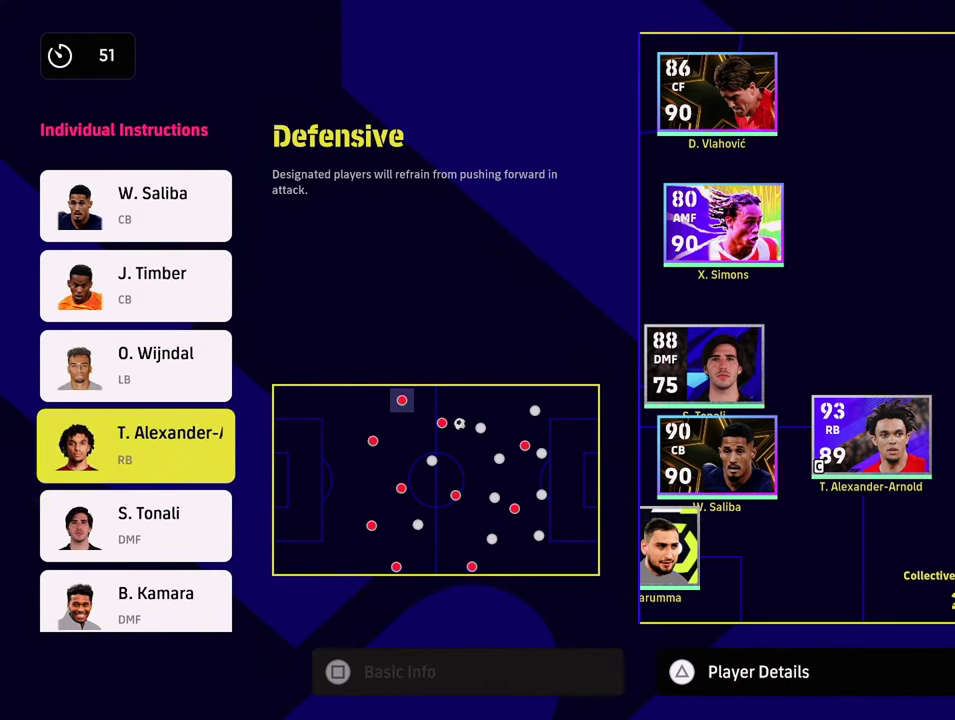
{"dt_ms": 501, "buttons": [], "left_stick": "center", "events": []}
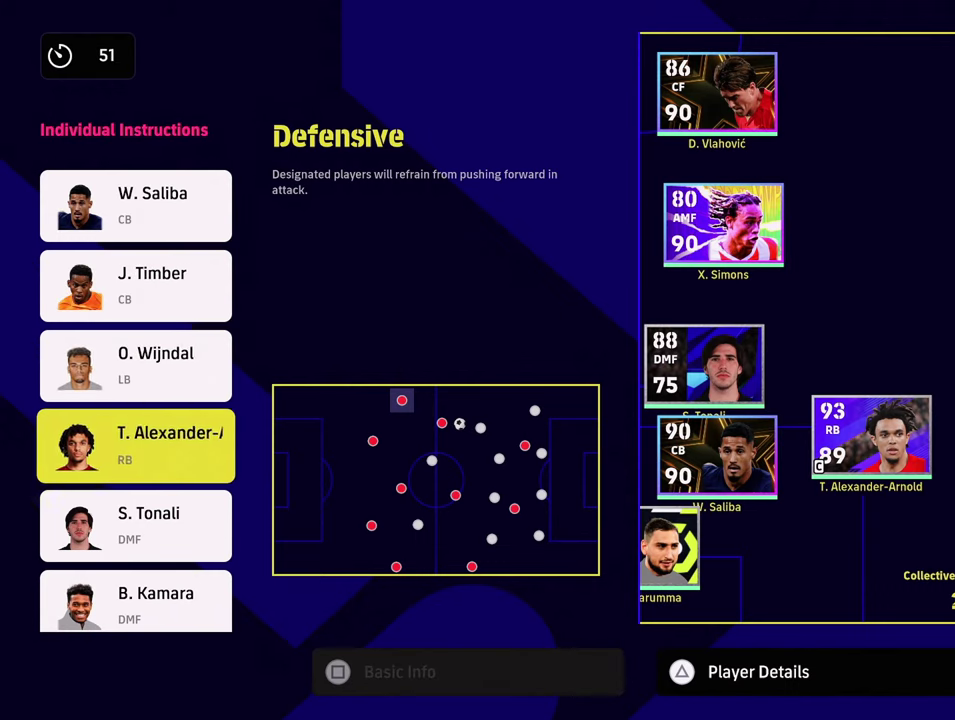
{"dt_ms": 484, "buttons": [], "left_stick": "center", "events": []}
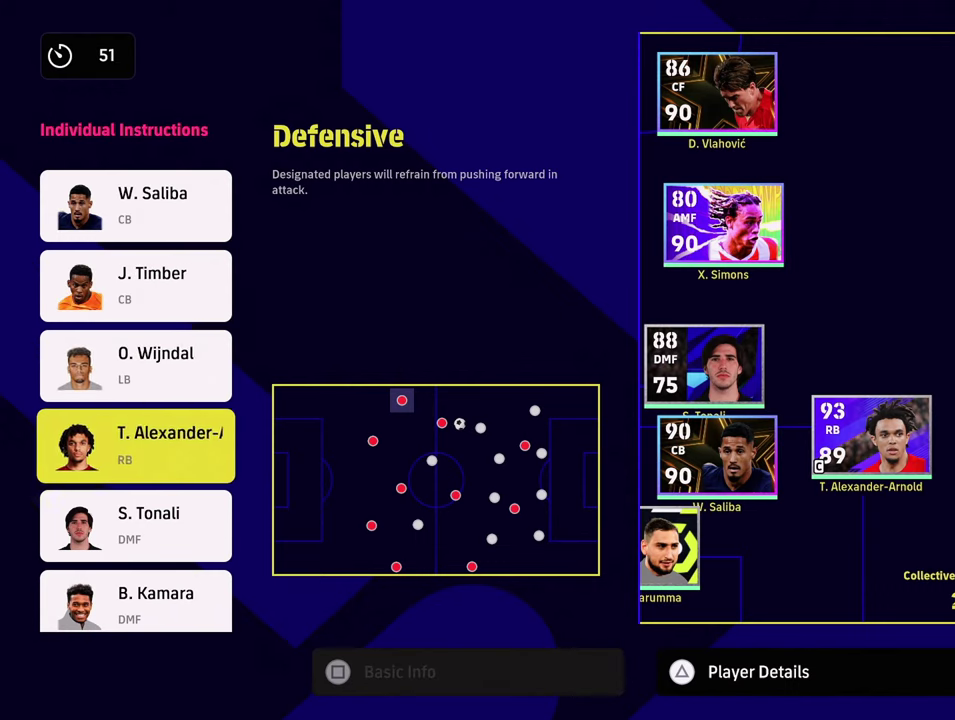
{"dt_ms": 500, "buttons": ["DPAD_DOWN"], "left_stick": "center", "events": [[500, "DPAD_DOWN", "down"]]}
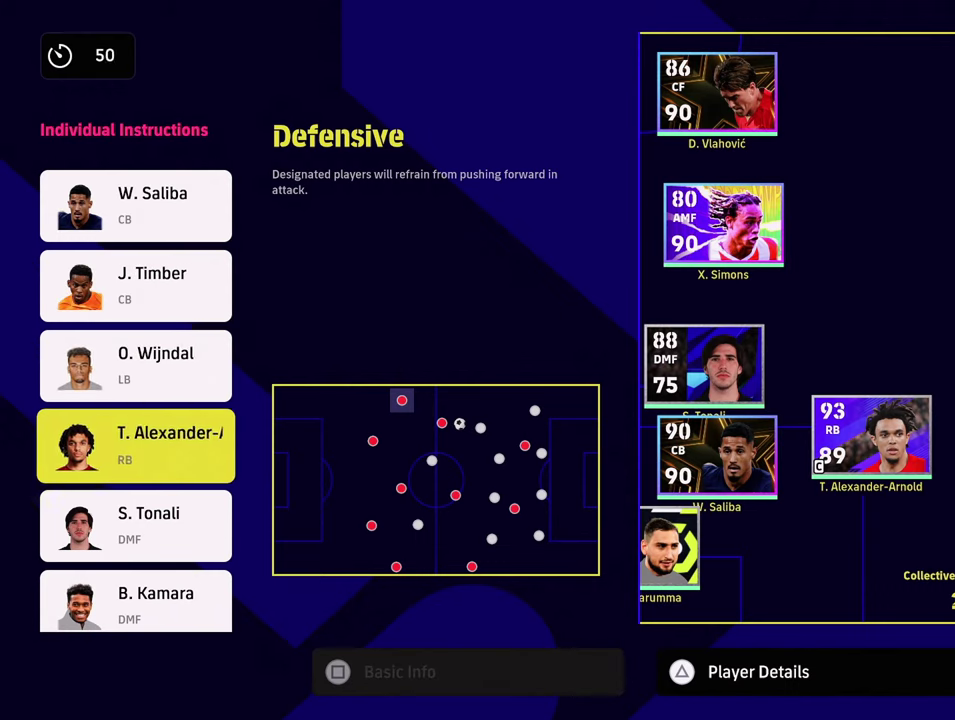
{"dt_ms": 501, "buttons": ["DPAD_UP"], "left_stick": "center", "events": [[200, "DPAD_DOWN", "up"], [501, "DPAD_UP", "down"]]}
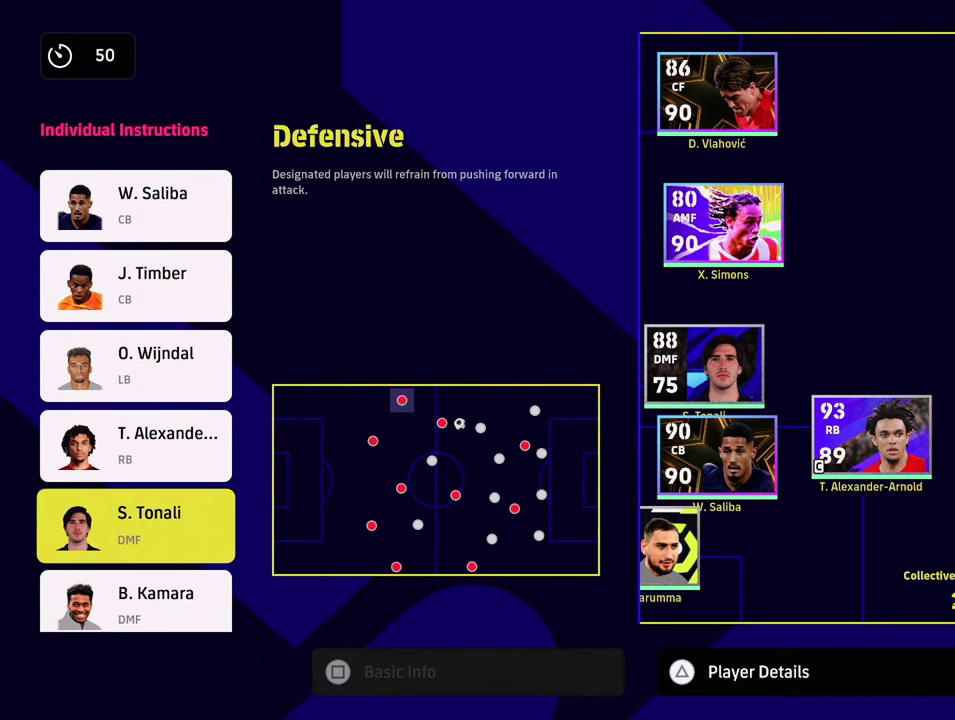
{"dt_ms": 500, "buttons": ["CROSS"], "left_stick": "center", "events": [[166, "DPAD_UP", "up"], [333, "CROSS", "down"]]}
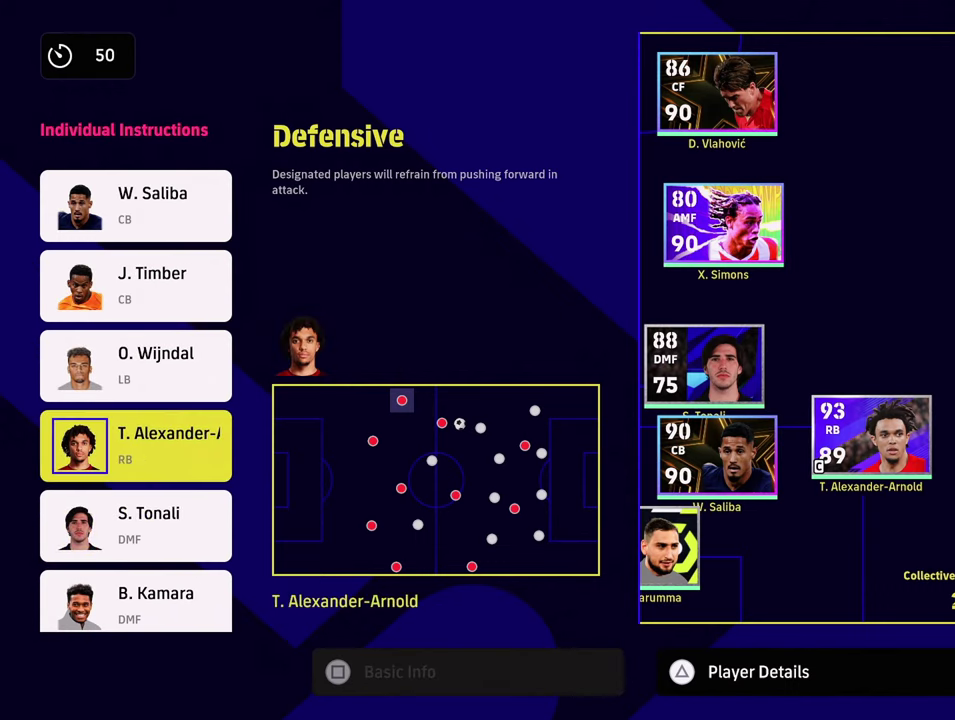
{"dt_ms": 501, "buttons": ["SQUARE"], "left_stick": "center", "events": [[17, "CROSS", "up"], [484, "SQUARE", "down"]]}
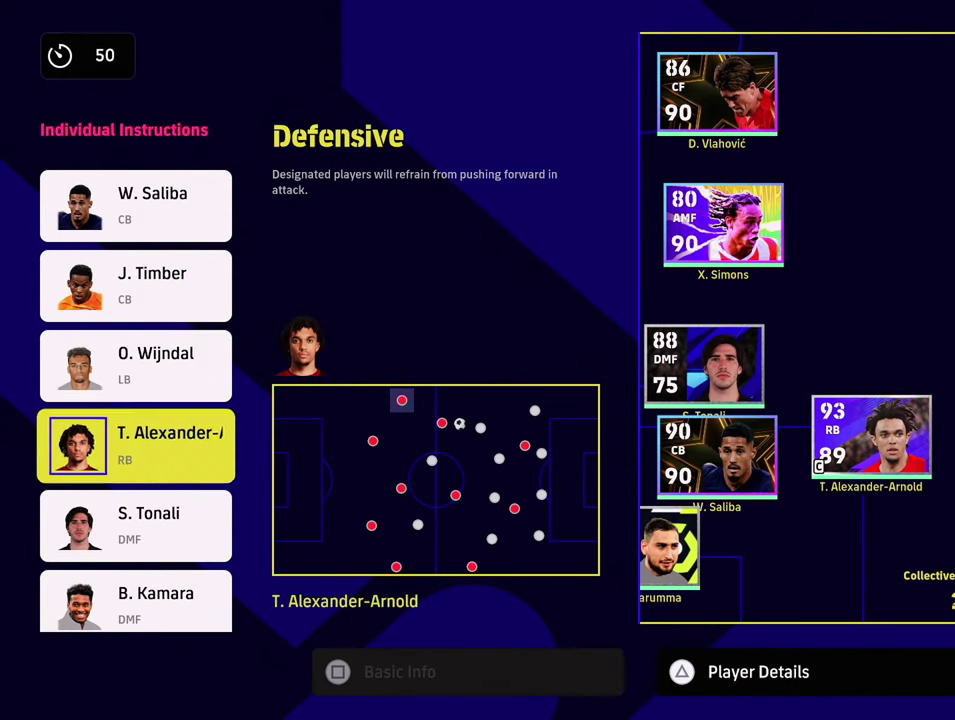
{"dt_ms": 500, "buttons": [], "left_stick": "center", "events": [[183, "SQUARE", "up"]]}
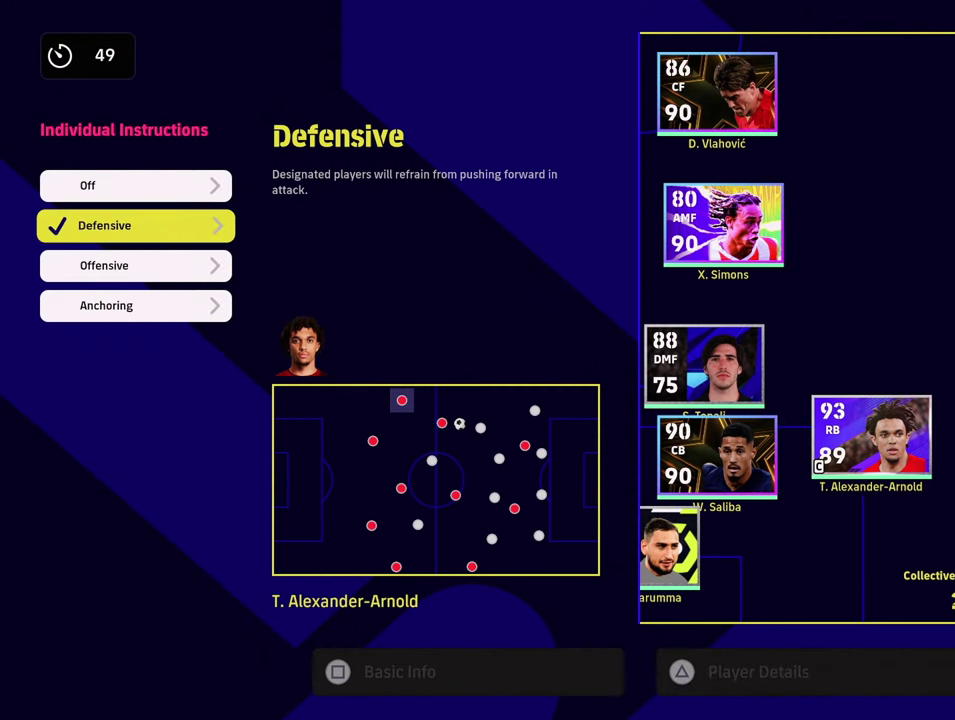
{"dt_ms": 501, "buttons": [], "left_stick": "center", "events": []}
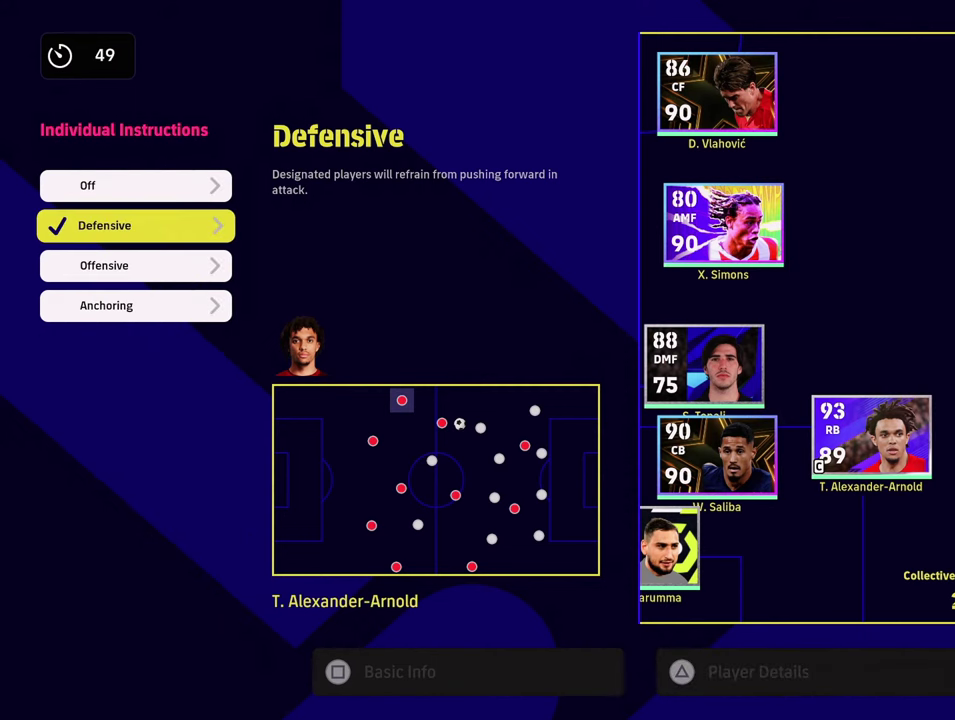
{"dt_ms": 300, "buttons": ["SQUARE"], "left_stick": "center", "events": [[250, "SQUARE", "down"]]}
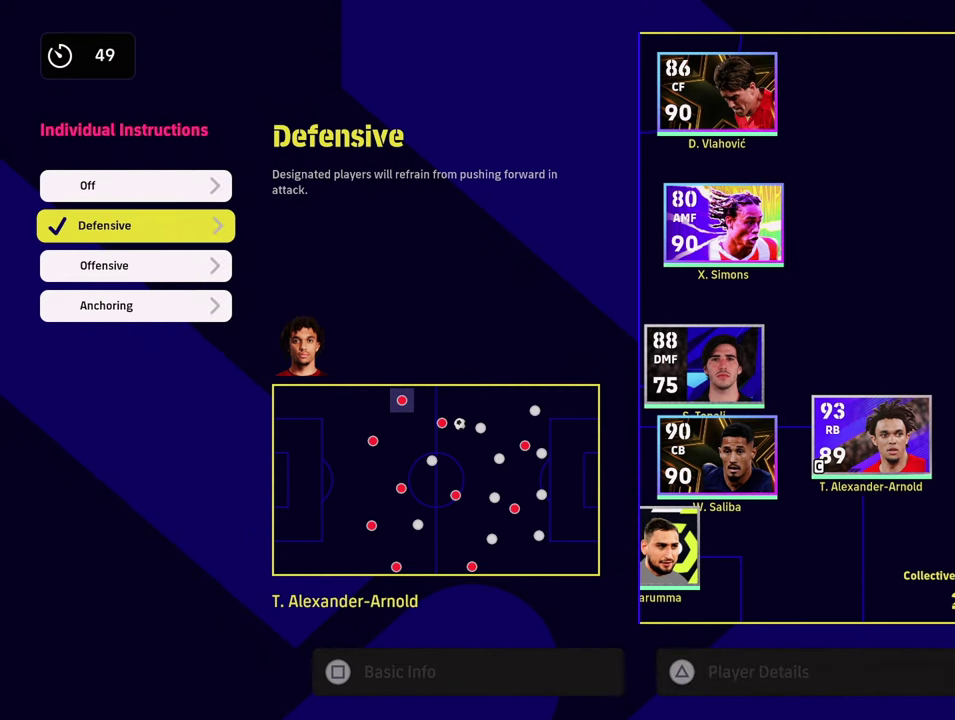
{"dt_ms": 701, "buttons": ["DPAD_UP"], "left_stick": "center", "events": [[183, "SQUARE", "up"], [617, "DPAD_UP", "down"]]}
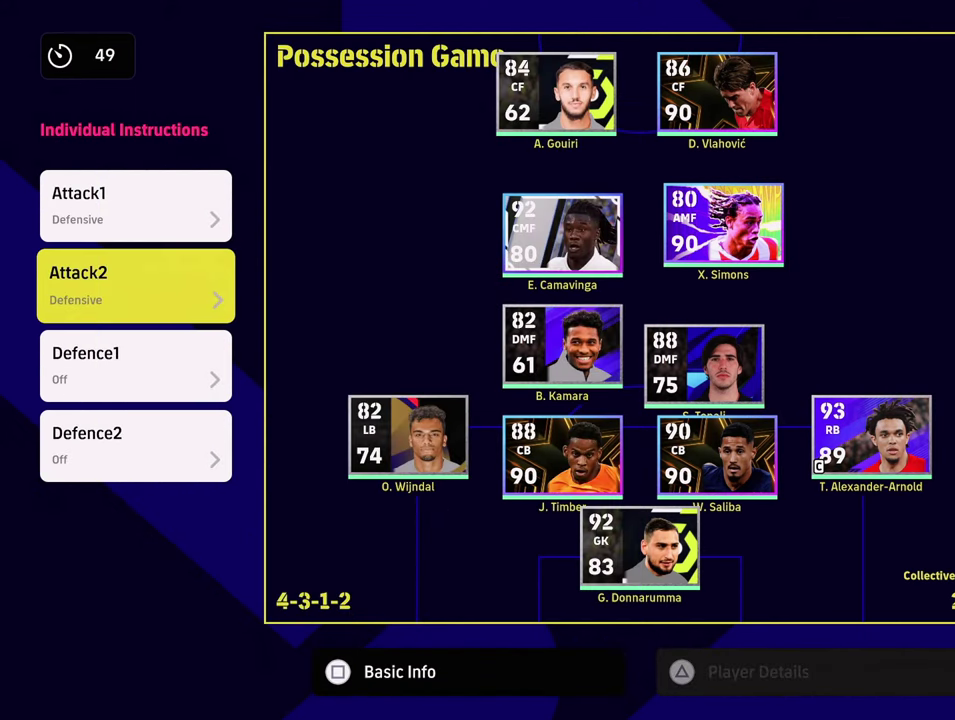
{"dt_ms": 500, "buttons": [], "left_stick": "center", "events": [[116, "CROSS", "down"], [116, "DPAD_UP", "up"], [317, "CROSS", "up"]]}
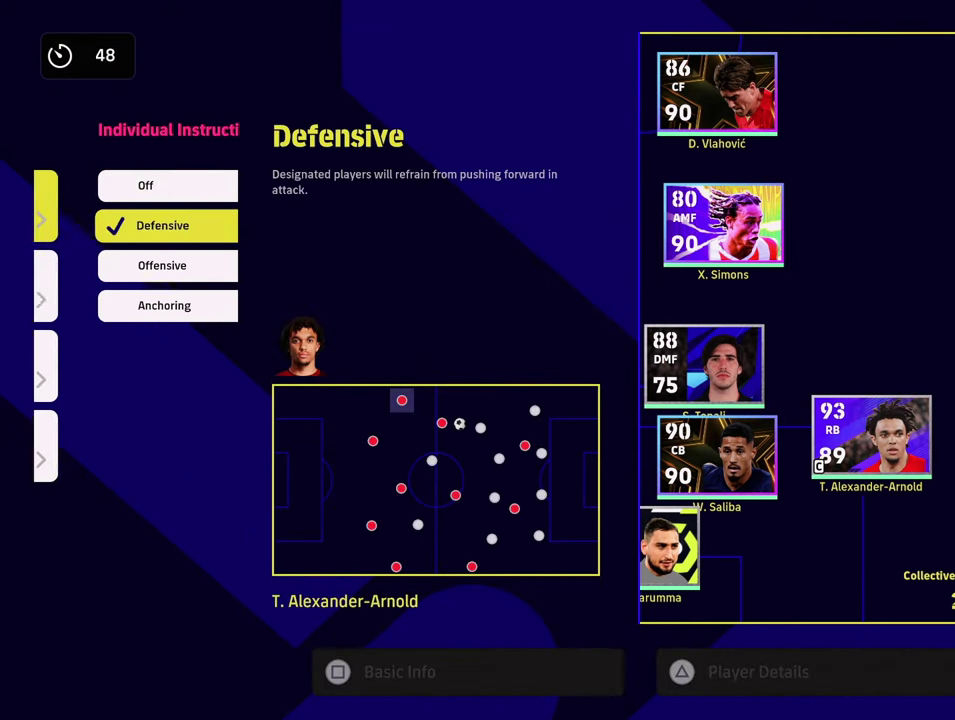
{"dt_ms": 501, "buttons": [], "left_stick": "center", "events": []}
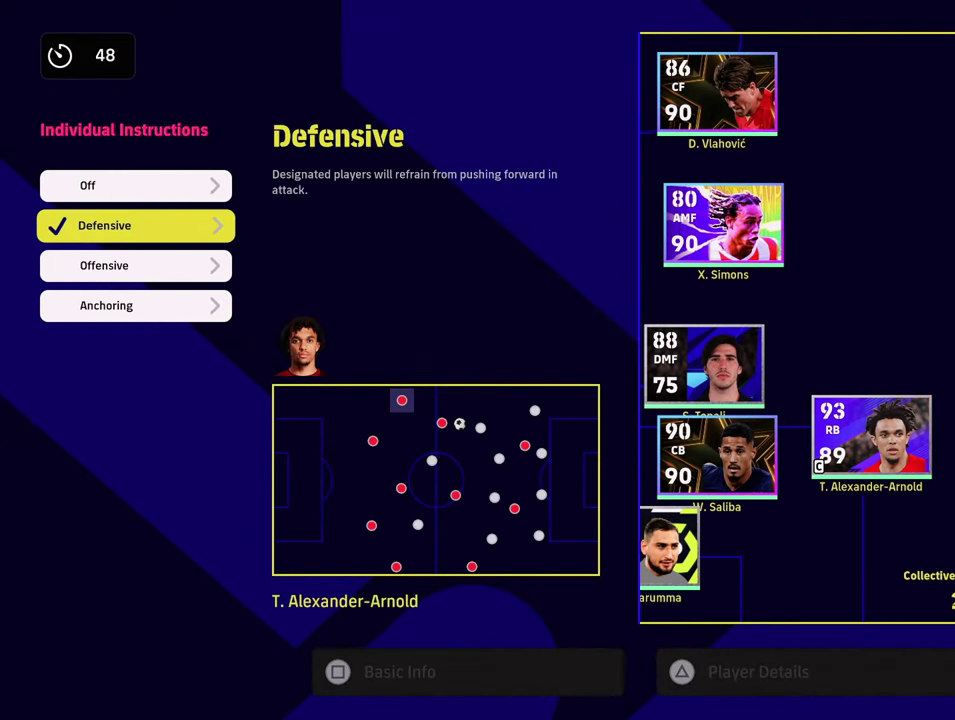
{"dt_ms": 500, "buttons": [], "left_stick": "center", "events": []}
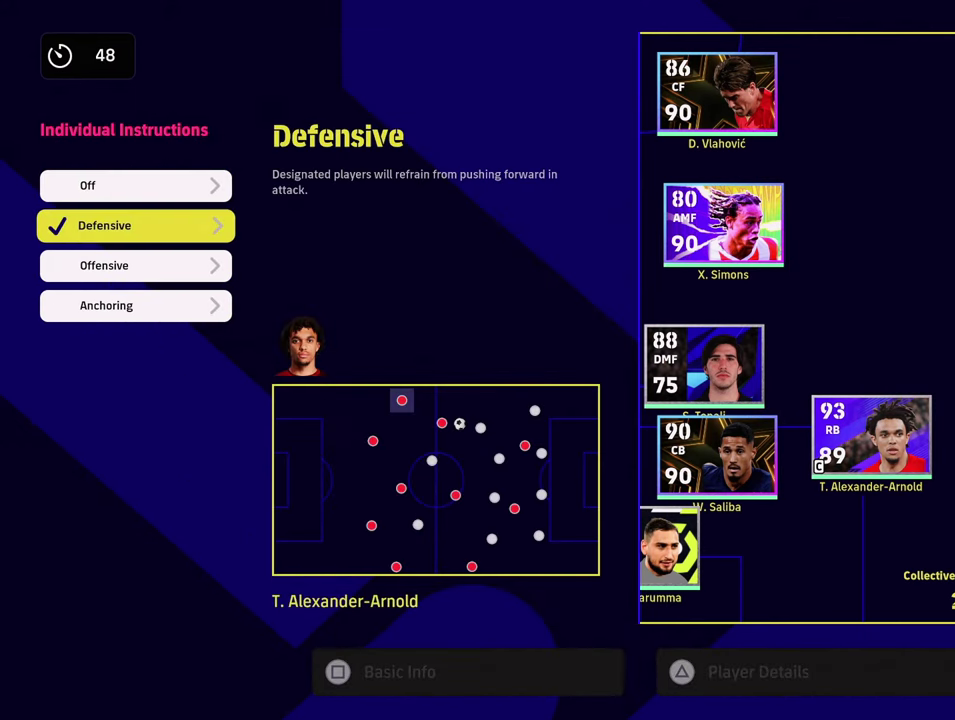
{"dt_ms": 501, "buttons": [], "left_stick": "center", "events": [[84, "SQUARE", "down"], [284, "SQUARE", "up"]]}
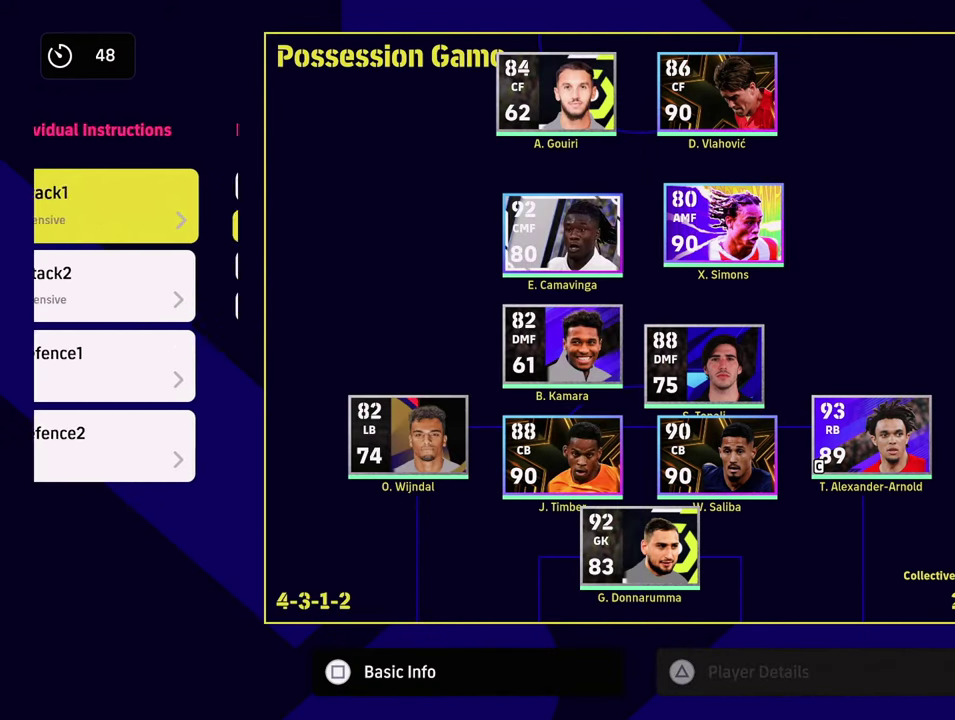
{"dt_ms": 300, "buttons": ["DPAD_DOWN"], "left_stick": "center", "events": [[283, "DPAD_DOWN", "down"]]}
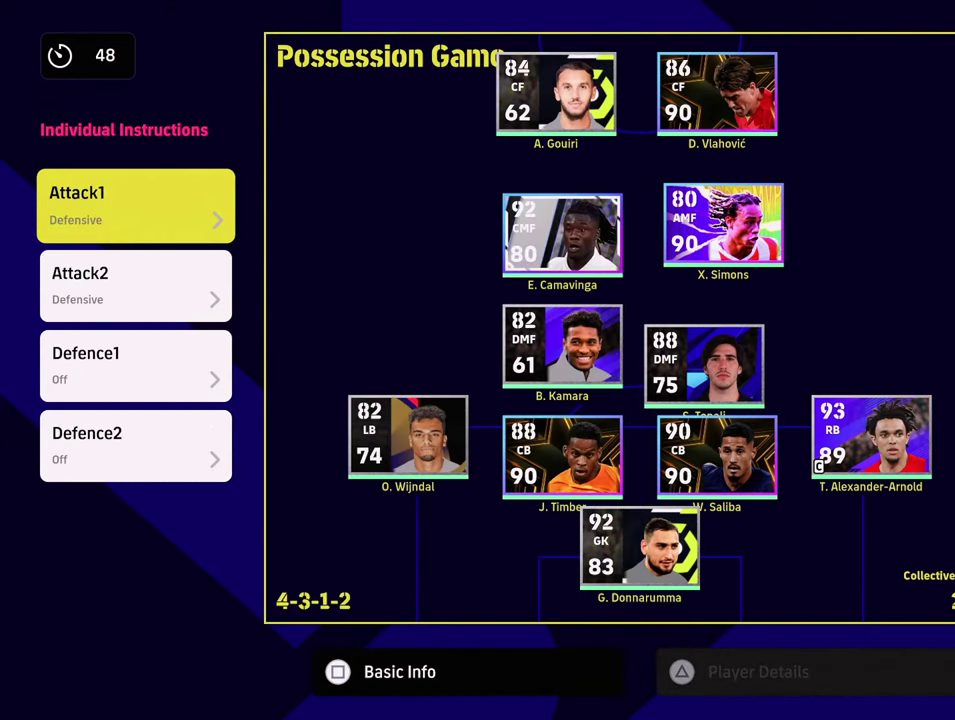
{"dt_ms": 701, "buttons": [], "left_stick": "center", "events": [[217, "DPAD_DOWN", "up"], [284, "CROSS", "down"], [550, "CROSS", "up"]]}
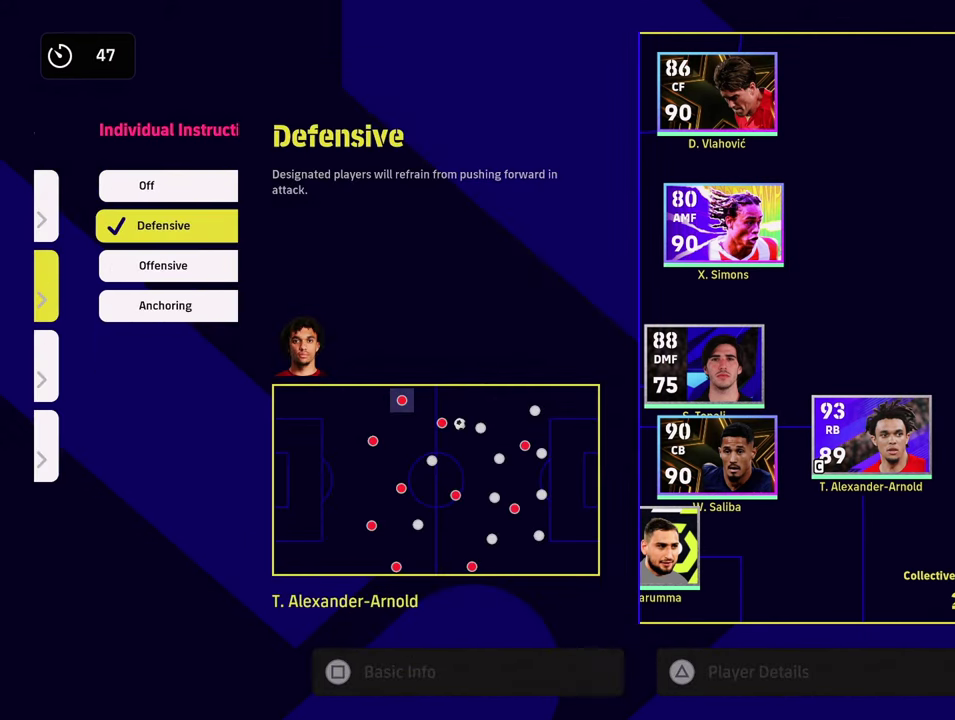
{"dt_ms": 500, "buttons": [], "left_stick": "center", "events": []}
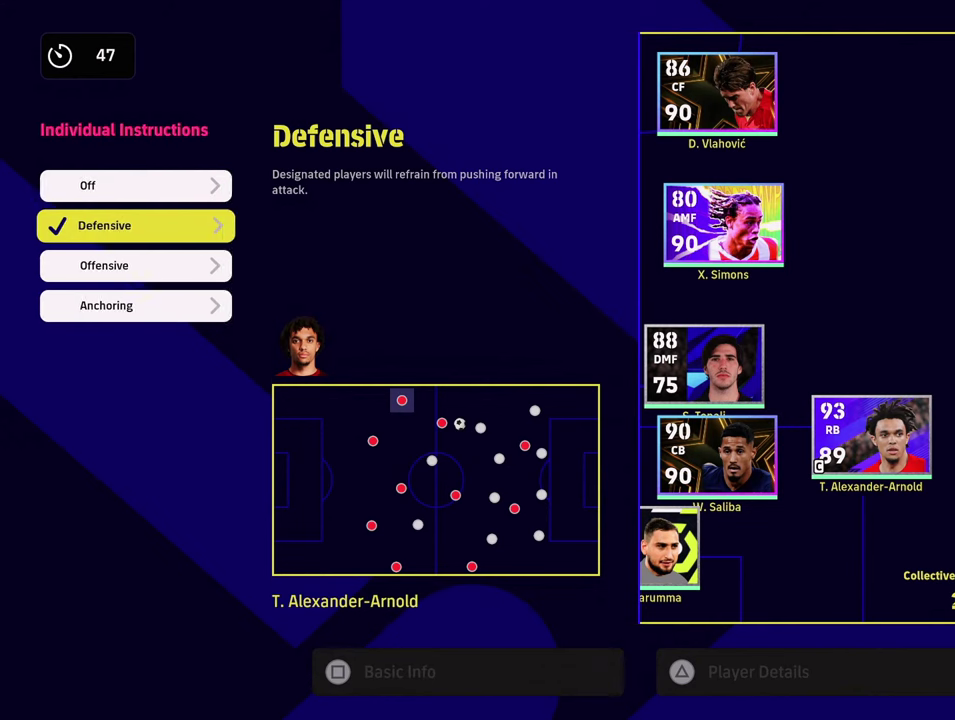
{"dt_ms": 501, "buttons": [], "left_stick": "center", "events": []}